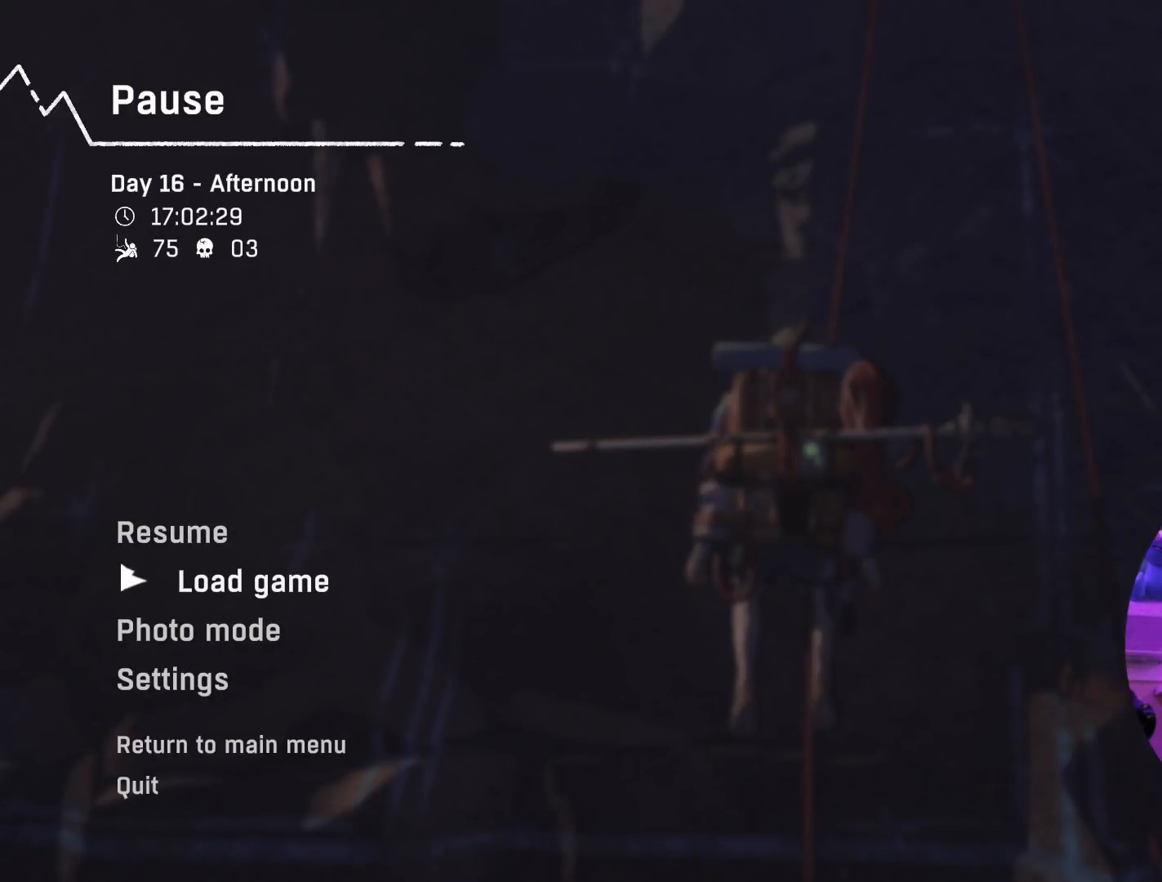
Gameplay with a controller (Xbox layout); each line is a JSON object with the inputs held at the frame after it. "events" lists button and stick changes between this image and that frame as [ms after this image, input, new state], when the widget could be followed in between.
{"buttons": [], "left_stick": "center", "right_stick": "center", "events": [[167, "A", "down"], [267, "A", "up"]]}
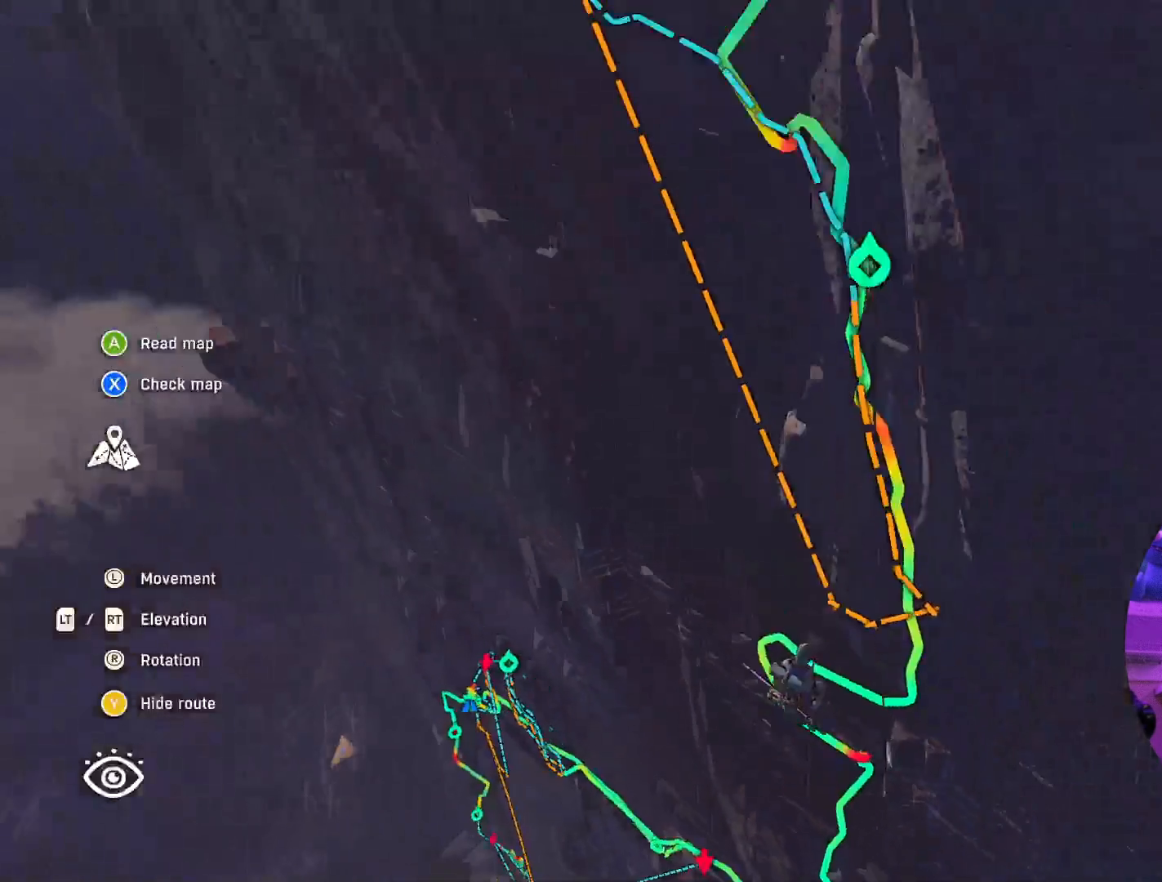
{"buttons": [], "left_stick": "center", "right_stick": "center", "events": []}
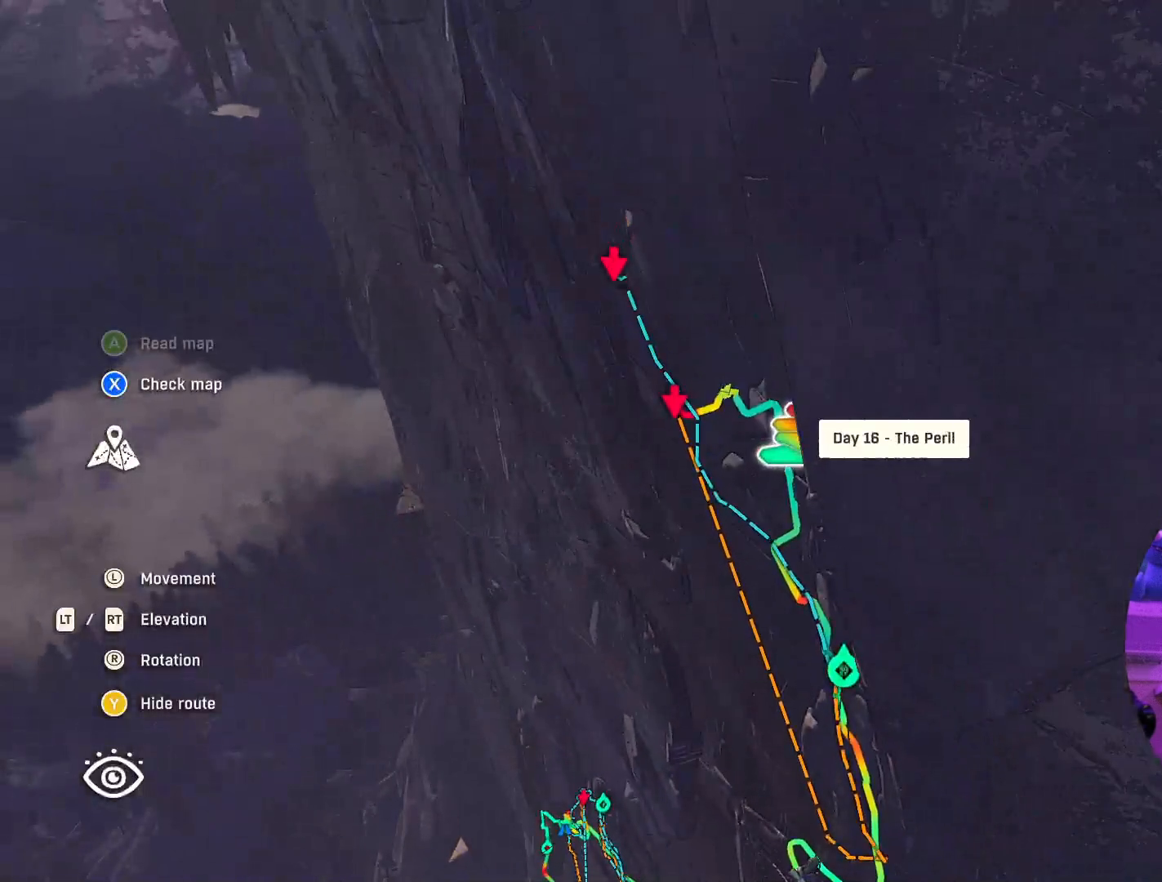
{"buttons": [], "left_stick": "center", "right_stick": "up-right", "events": [[450, "right_stick", "up-right"]]}
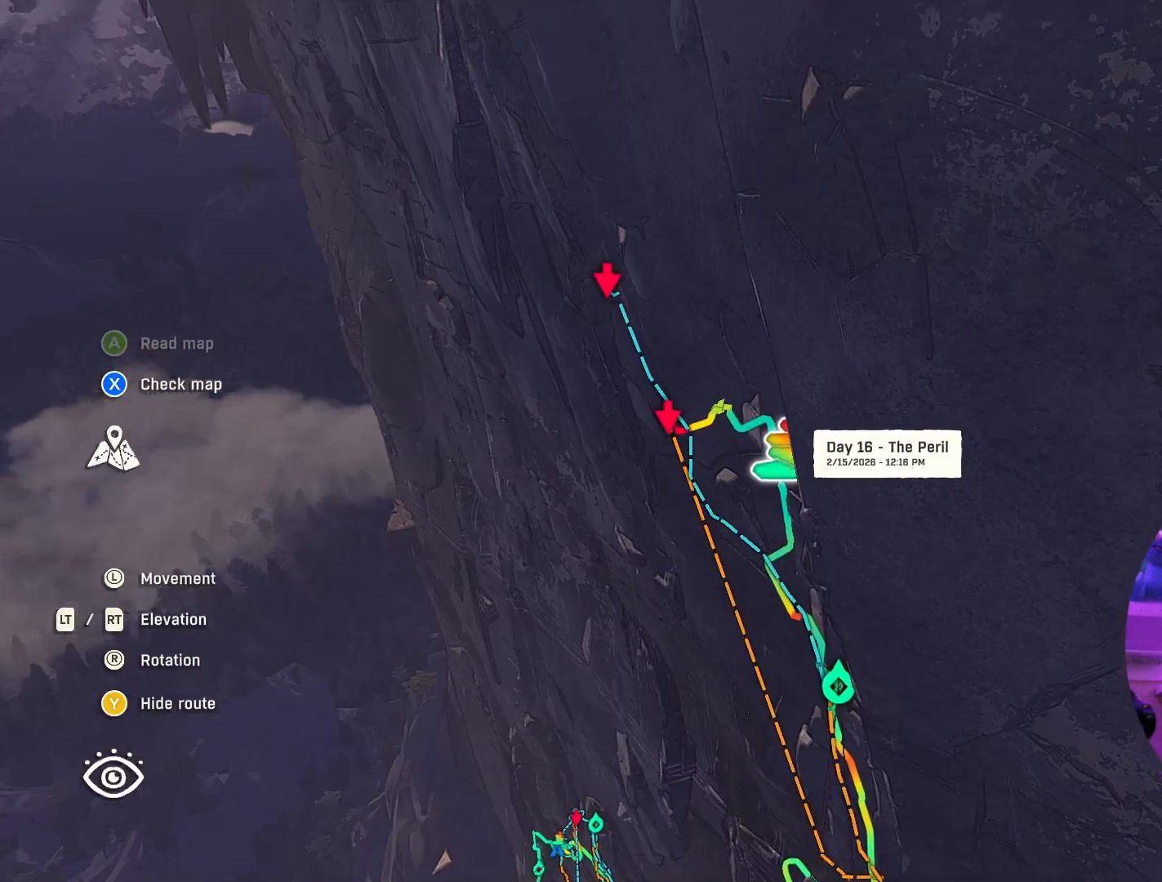
{"buttons": ["L2"], "left_stick": "down-left", "right_stick": "center", "events": [[184, "left_stick", "down-left"], [450, "right_stick", "center"], [467, "L2", "down"]]}
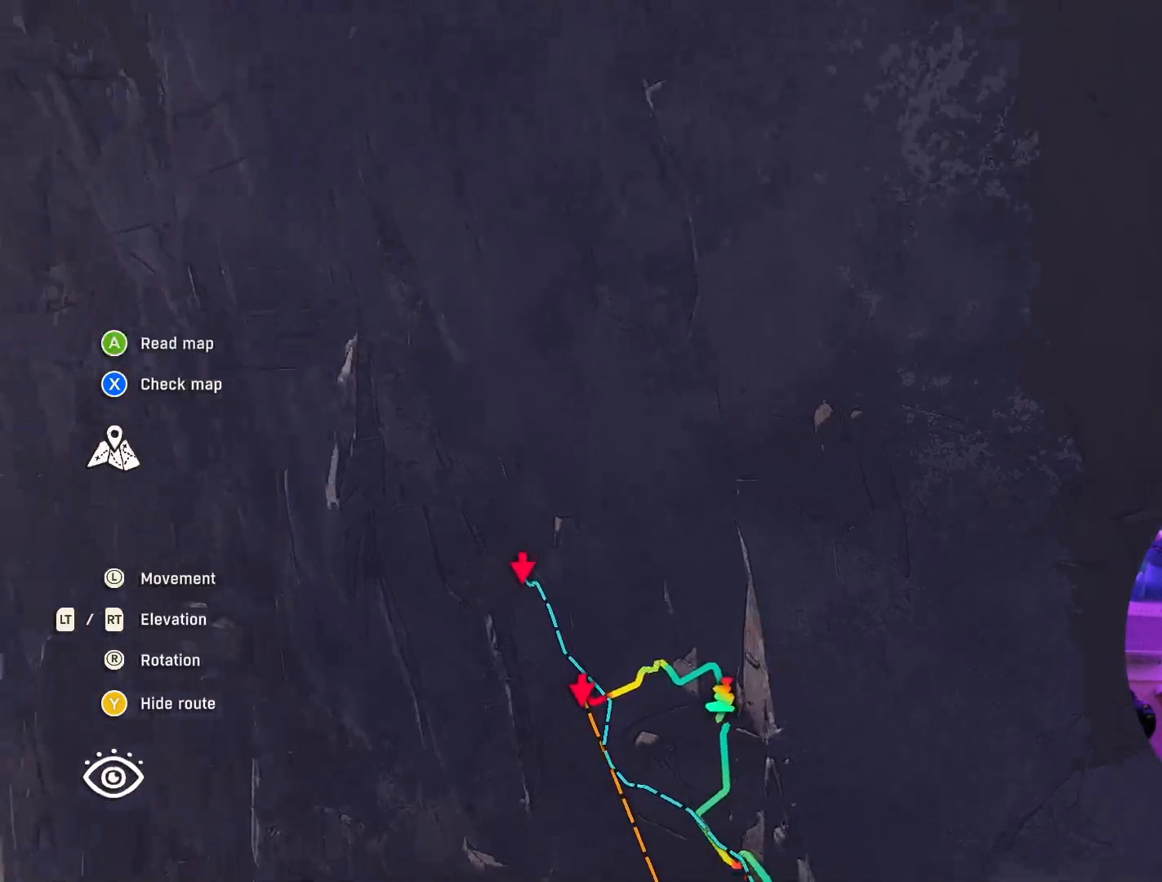
{"buttons": ["L2"], "left_stick": "down-left", "right_stick": "center", "events": []}
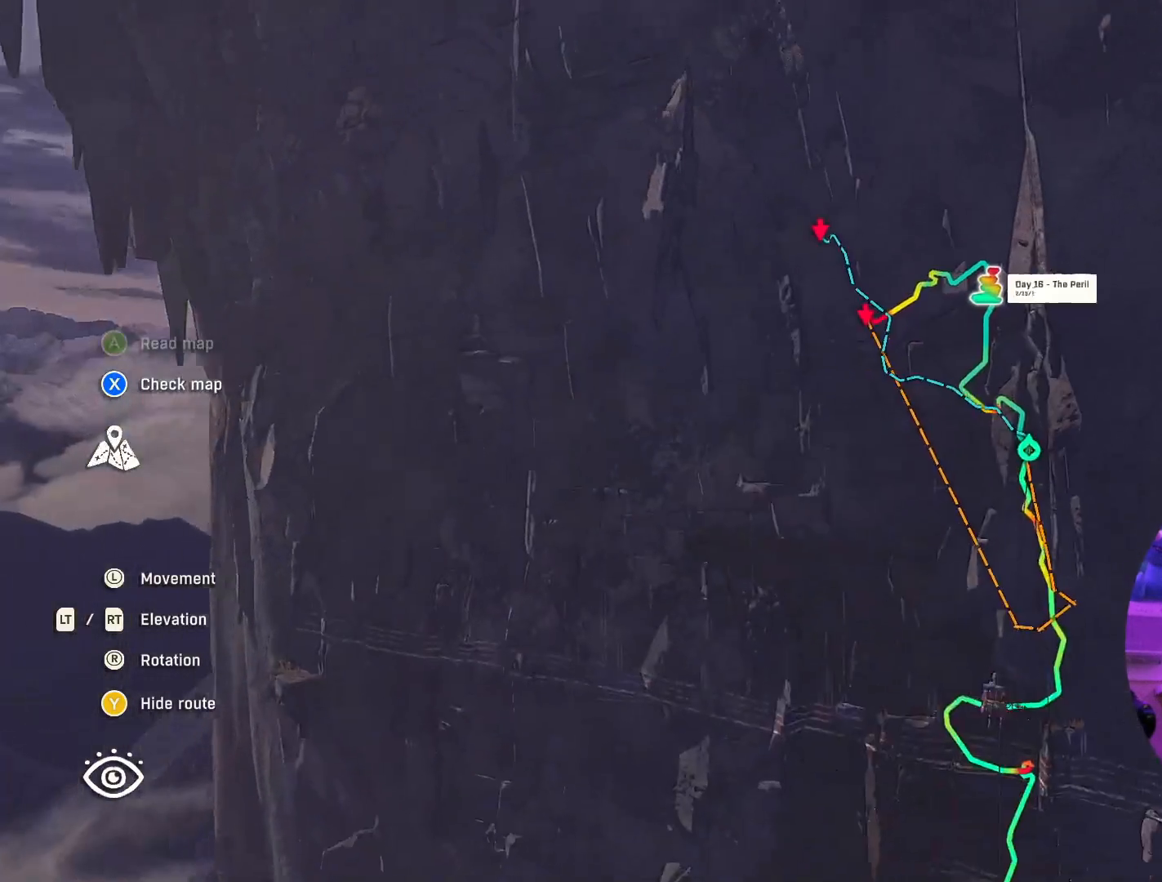
{"buttons": [], "left_stick": "center", "right_stick": "center", "events": [[50, "left_stick", "down"], [184, "left_stick", "center"], [334, "L2", "up"]]}
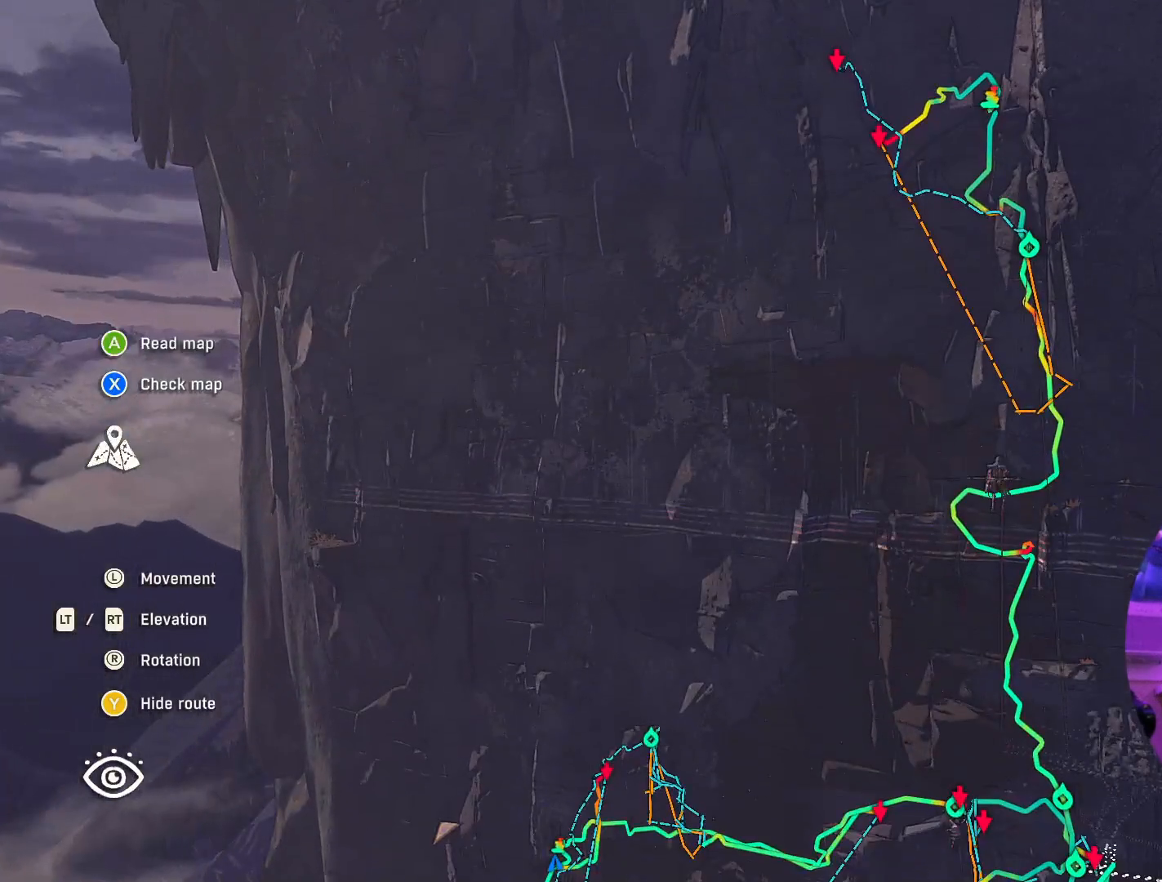
{"buttons": [], "left_stick": "center", "right_stick": "center", "events": []}
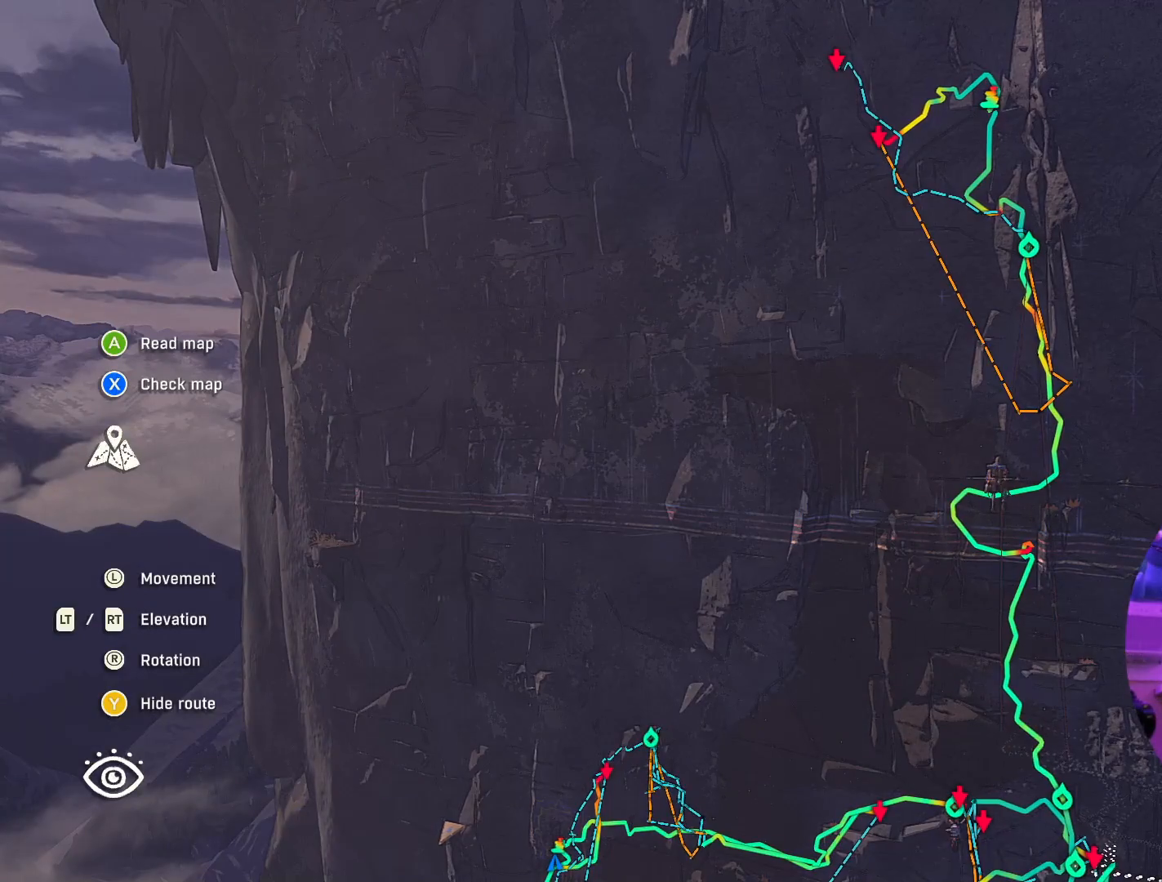
{"buttons": ["L2"], "left_stick": "center", "right_stick": "center", "events": [[84, "left_stick", "right"], [367, "L2", "down"], [500, "left_stick", "center"]]}
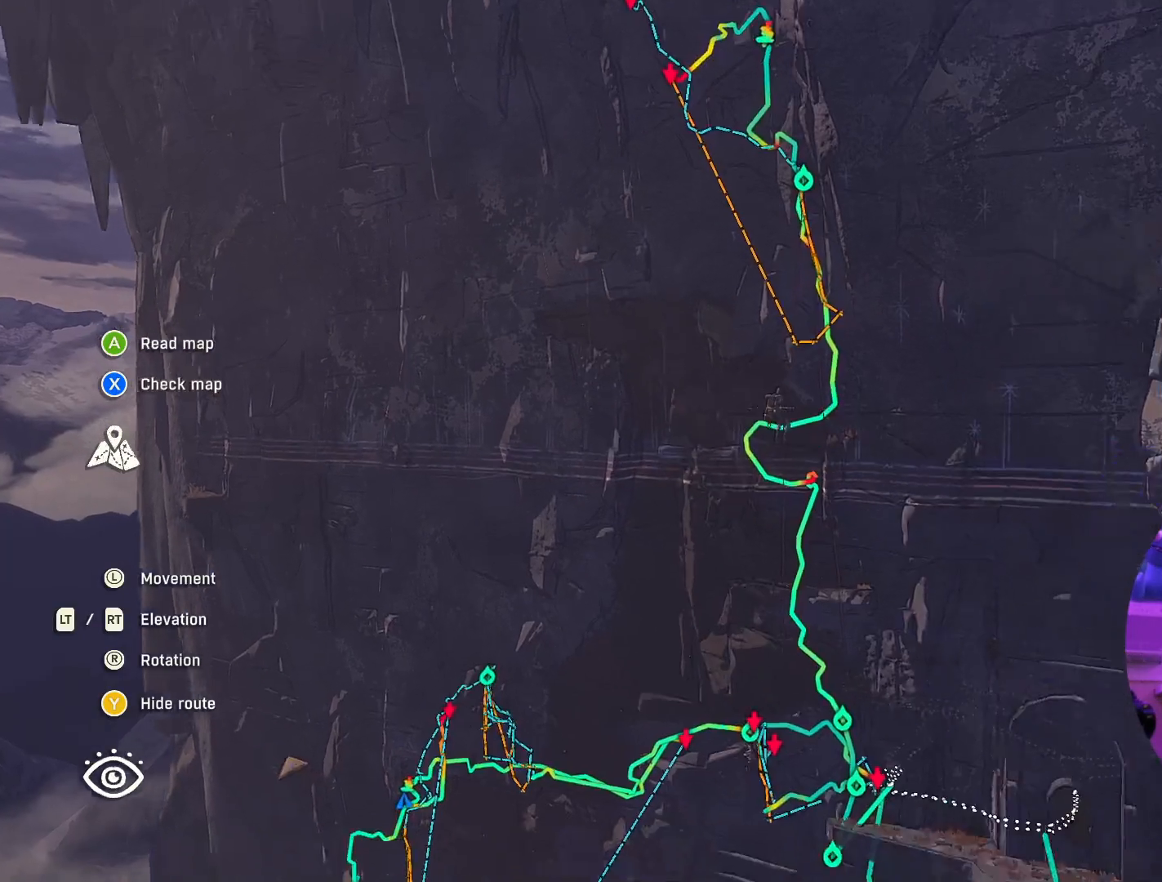
{"buttons": [], "left_stick": "center", "right_stick": "center", "events": [[334, "L2", "up"]]}
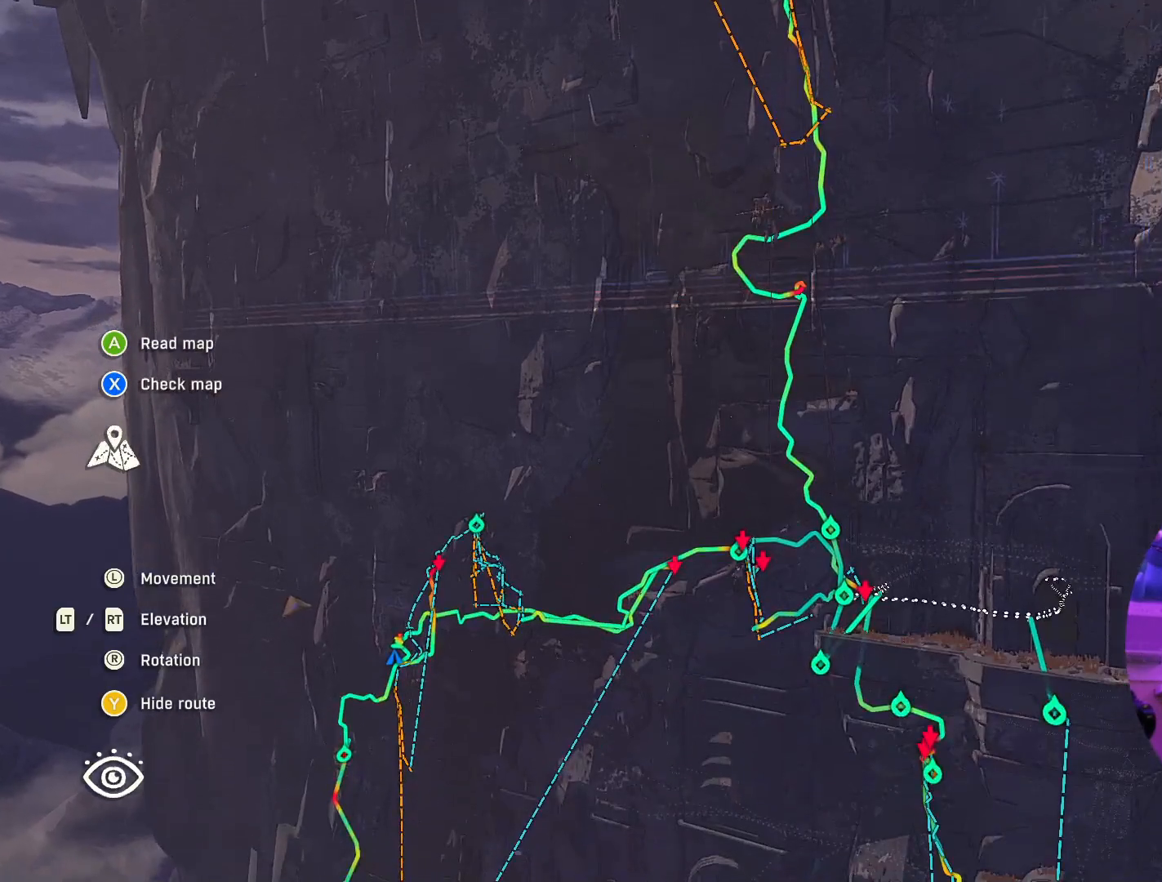
{"buttons": [], "left_stick": "center", "right_stick": "up", "events": [[417, "right_stick", "up"]]}
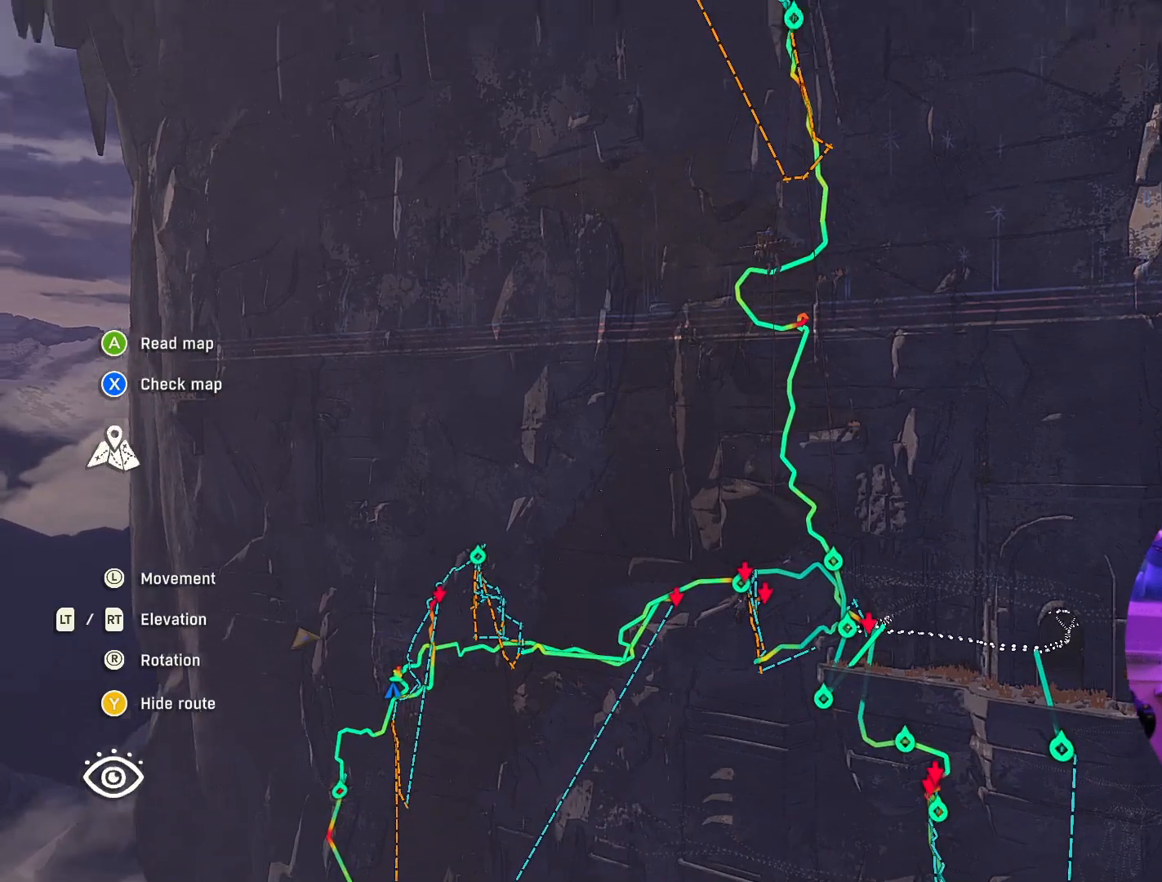
{"buttons": [], "left_stick": "down", "right_stick": "center", "events": [[150, "left_stick", "down"], [400, "right_stick", "center"]]}
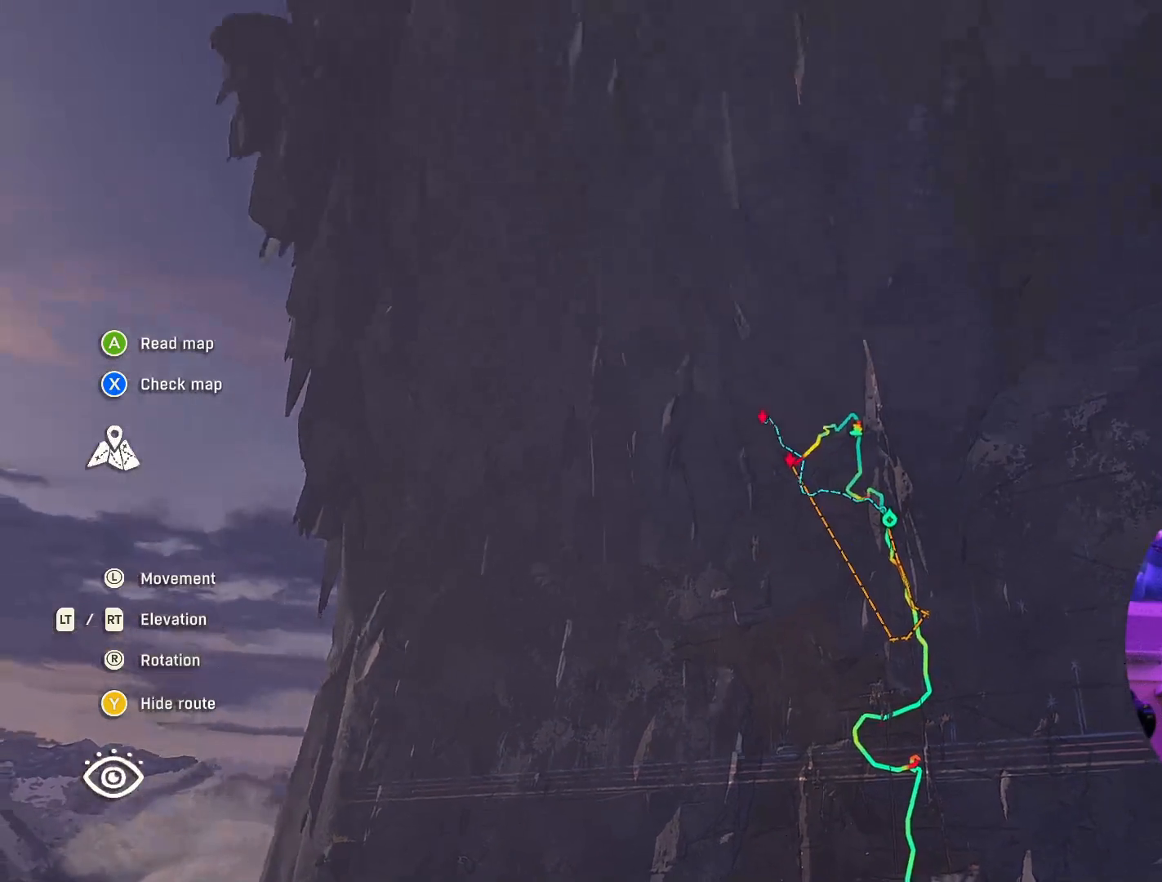
{"buttons": [], "left_stick": "center", "right_stick": "center", "events": [[234, "right_stick", "down"], [284, "left_stick", "center"], [400, "right_stick", "center"]]}
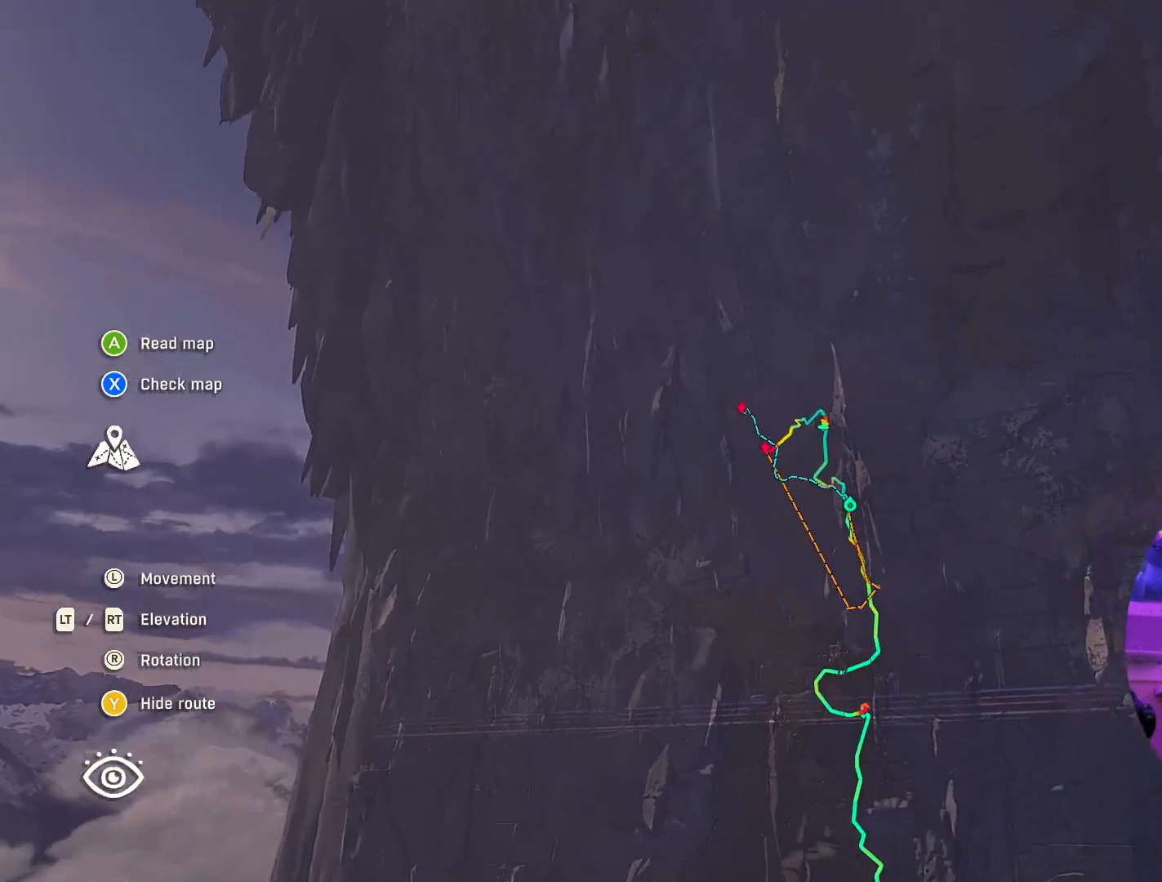
{"buttons": [], "left_stick": "center", "right_stick": "center", "events": []}
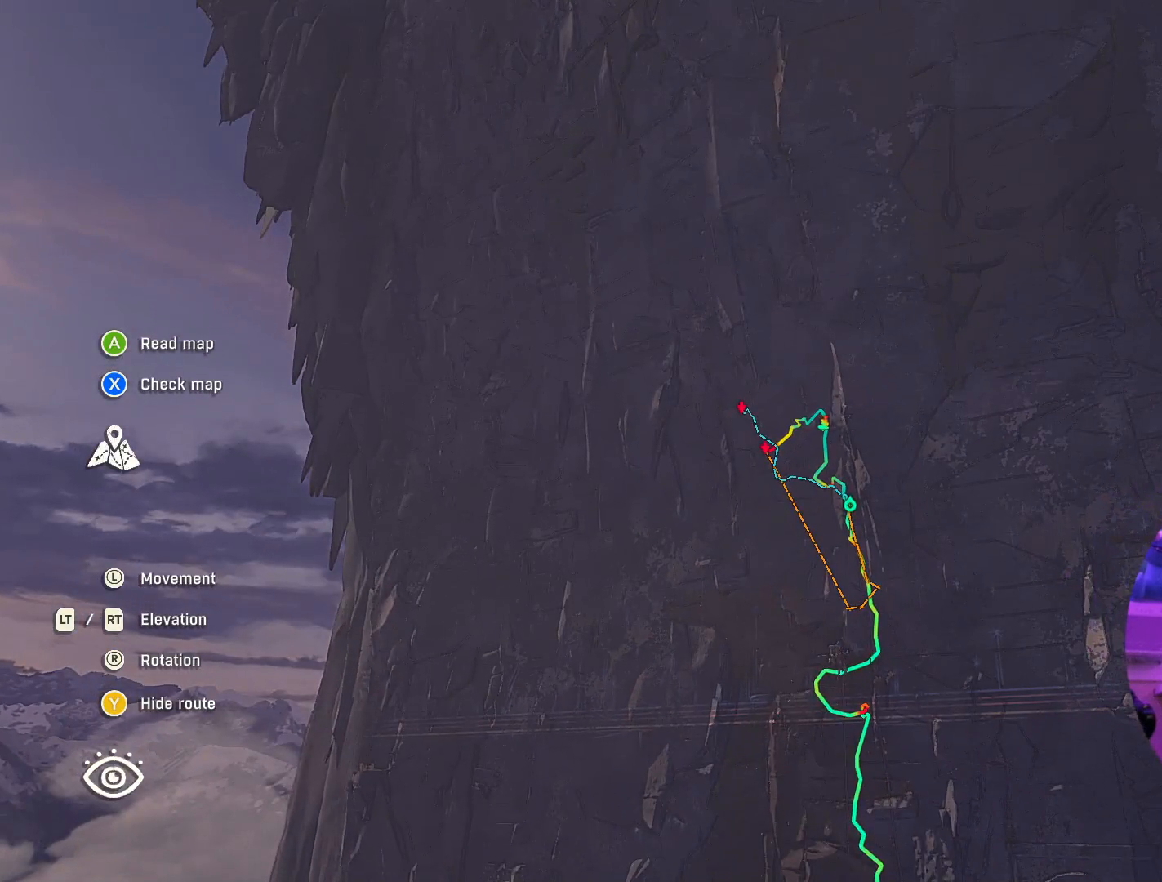
{"buttons": ["R2"], "left_stick": "center", "right_stick": "center", "events": [[234, "left_stick", "up-left"], [350, "R2", "down"], [484, "left_stick", "center"]]}
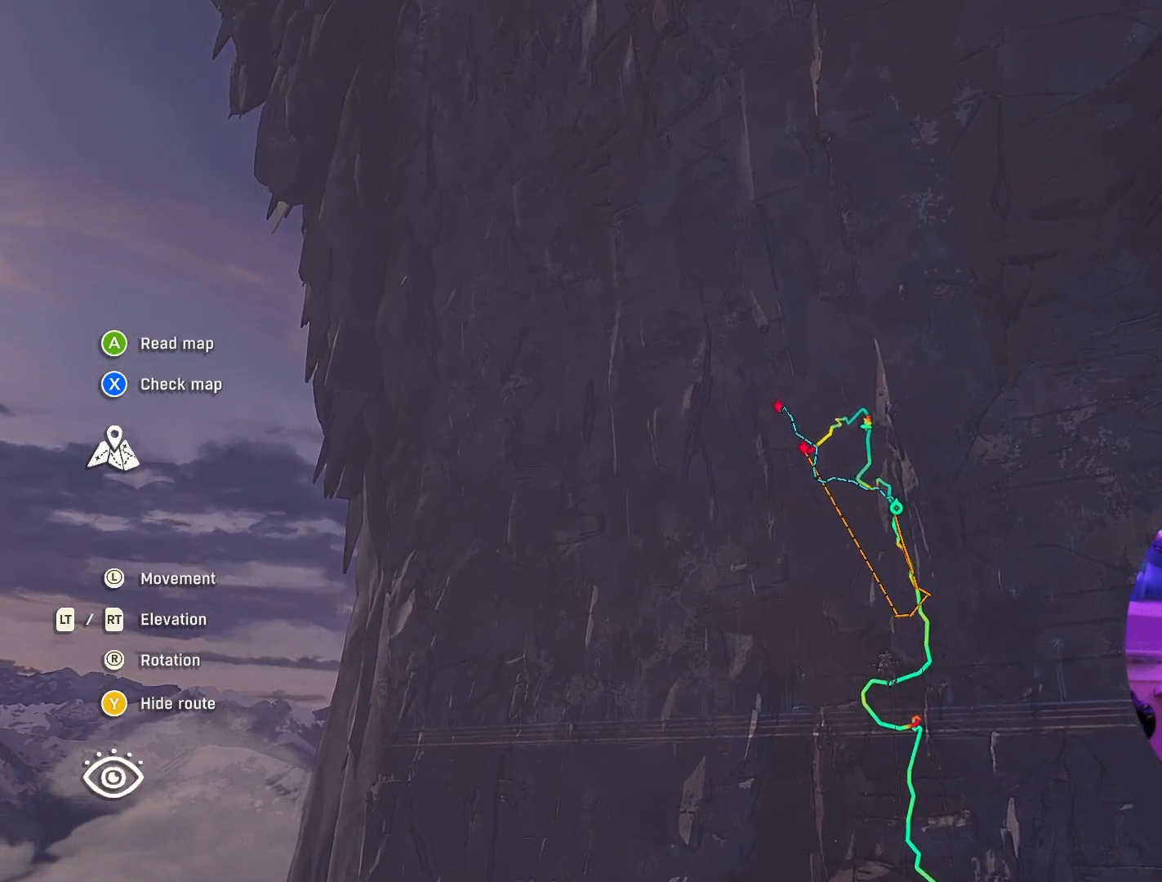
{"buttons": [], "left_stick": "center", "right_stick": "down", "events": [[84, "R2", "up"], [284, "right_stick", "down"]]}
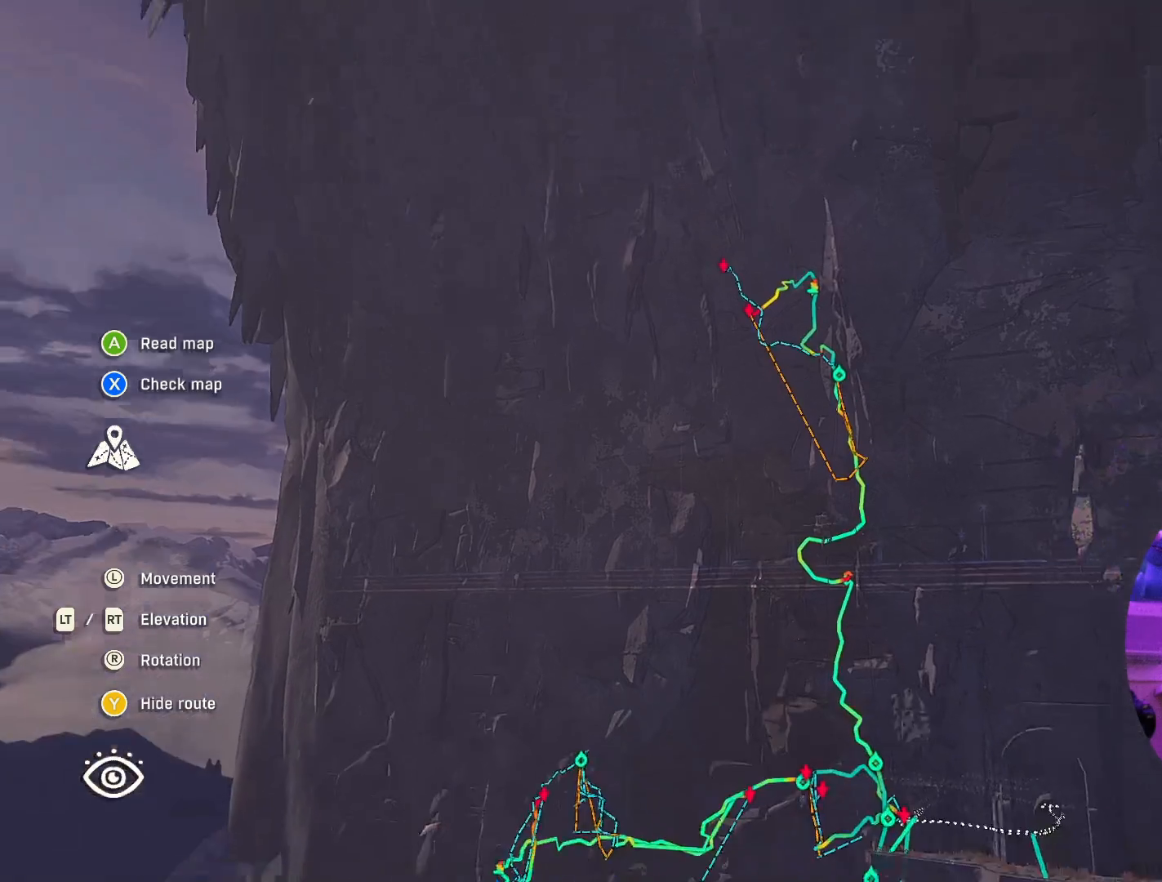
{"buttons": [], "left_stick": "center", "right_stick": "center", "events": [[50, "right_stick", "center"]]}